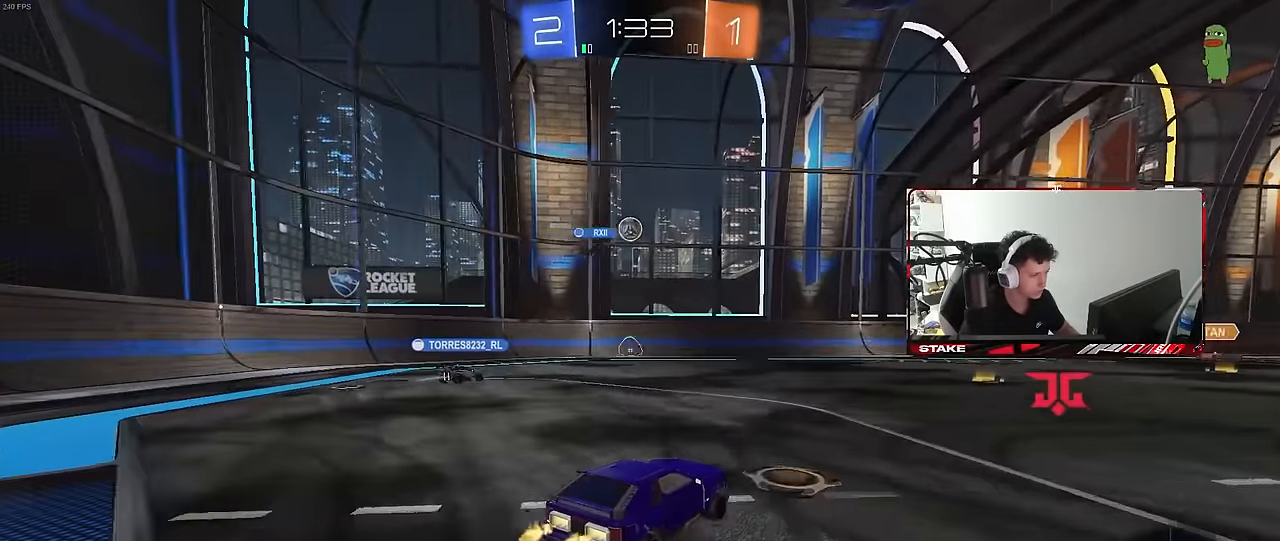
Gameplay with keyboard and mouse; each line is a JSON object with the keys and mouse buttons held at the frame after it. "events" lists presses ("down") and releases ("up") of "1", "2", "3", "4", "5", "a", "alt", "c", "caps_lock", "ctrl", "d", "e", "f", "g", "q", "r", "s", "shift", "space", "t", "tab", "v", "w", "x", "z", "mouse_left", "mouse_wheel" and "mouse_right" between this image and that frame as [ms after this image, input, new state], when the widget could be followed in between. "mouse_left", "mouse_wheel", "mouse_right" = the "left", "wheel", "right" buttons of the "mouse" list. No other keys are recorded. "wheel" means that the mouse wheel is clicked or scrolled. "mouse_move" is the direction in which the mouse moves at that frame (one of eight, or "still"), when it could be read.
{"keys": ["d", "w"], "mouse": [], "mouse_move": "still", "events": [[333, "d", "down"]]}
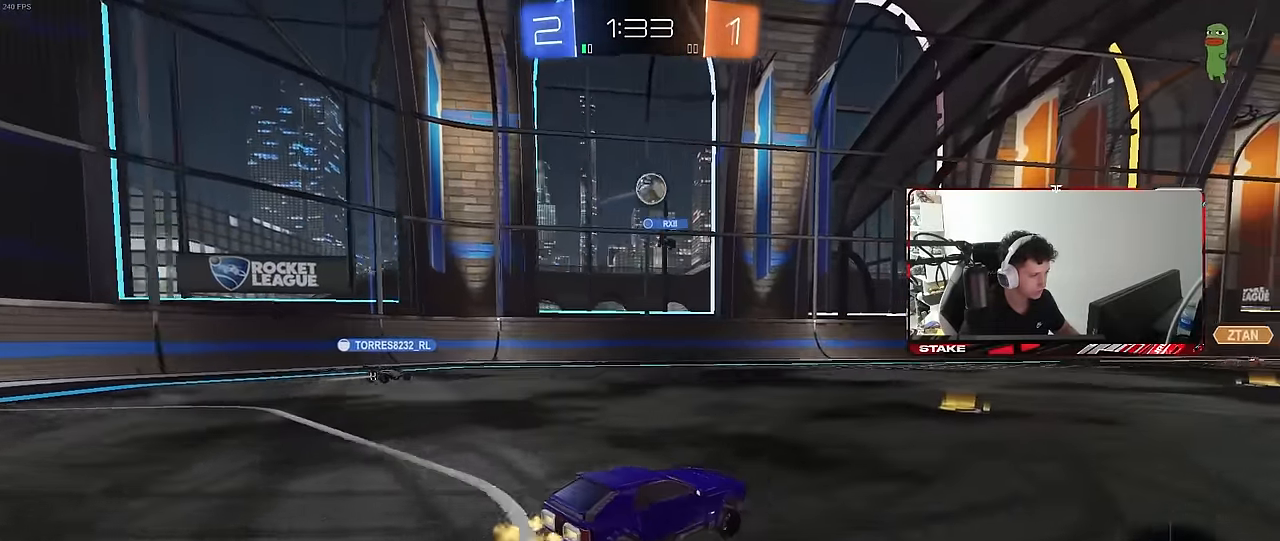
{"keys": ["d", "w"], "mouse": [], "mouse_move": "still", "events": [[17, "d", "up"], [200, "mouse_left", "down"], [433, "d", "down"], [433, "mouse_left", "up"]]}
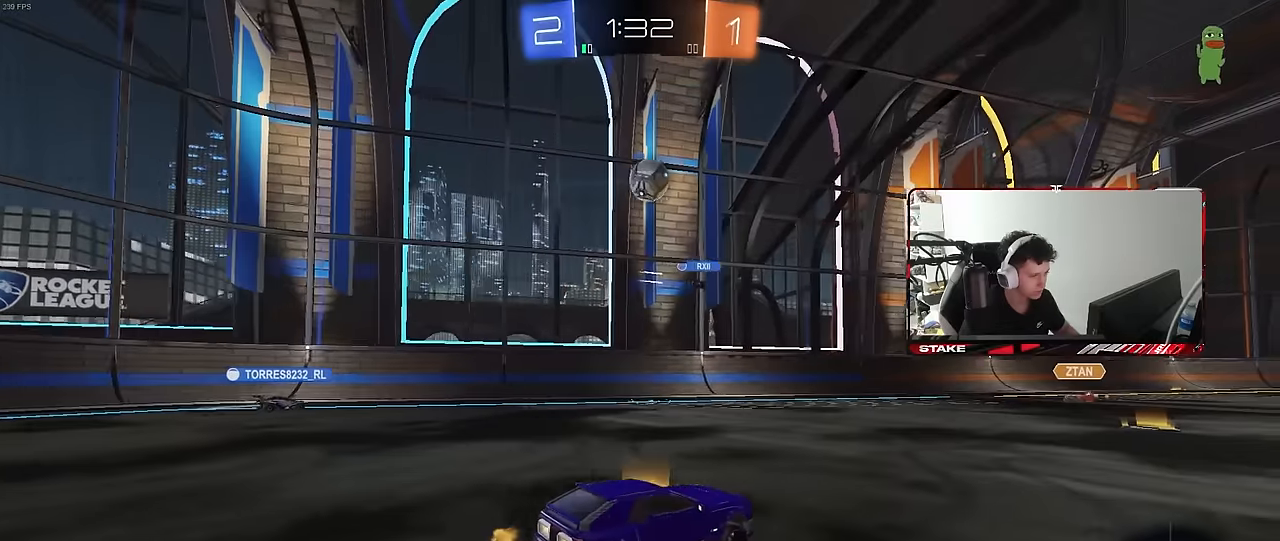
{"keys": ["d", "shift", "w"], "mouse": [], "mouse_move": "still", "events": [[83, "d", "up"], [167, "a", "down"], [267, "mouse_left", "down"], [317, "a", "up"], [367, "d", "down"], [400, "mouse_left", "up"], [400, "shift", "down"]]}
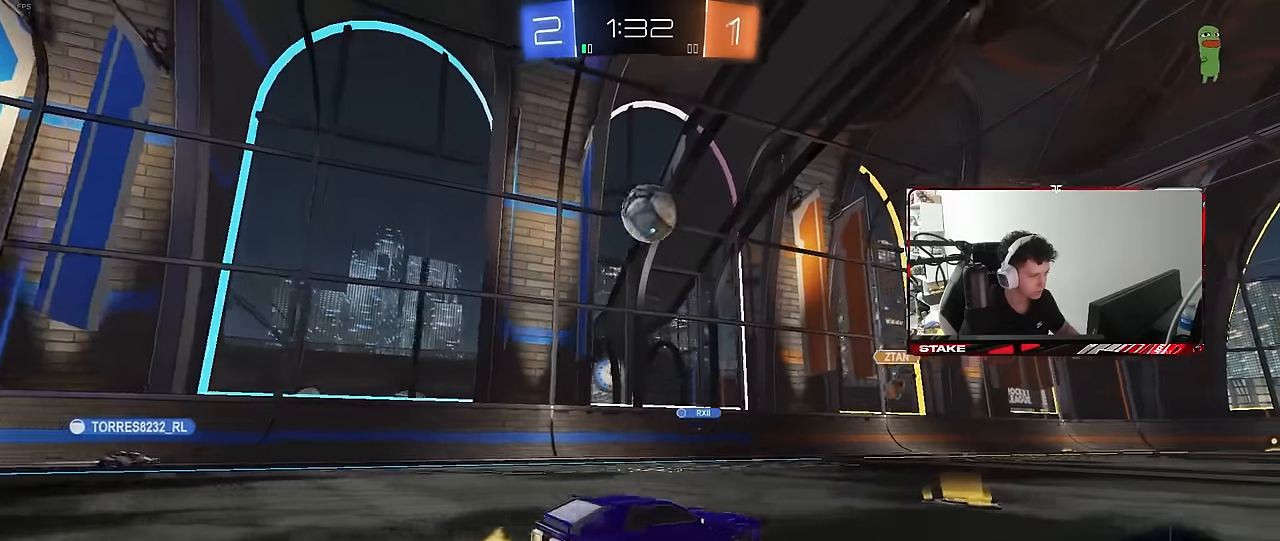
{"keys": ["d", "w"], "mouse": [], "mouse_move": "still", "events": [[100, "shift", "up"]]}
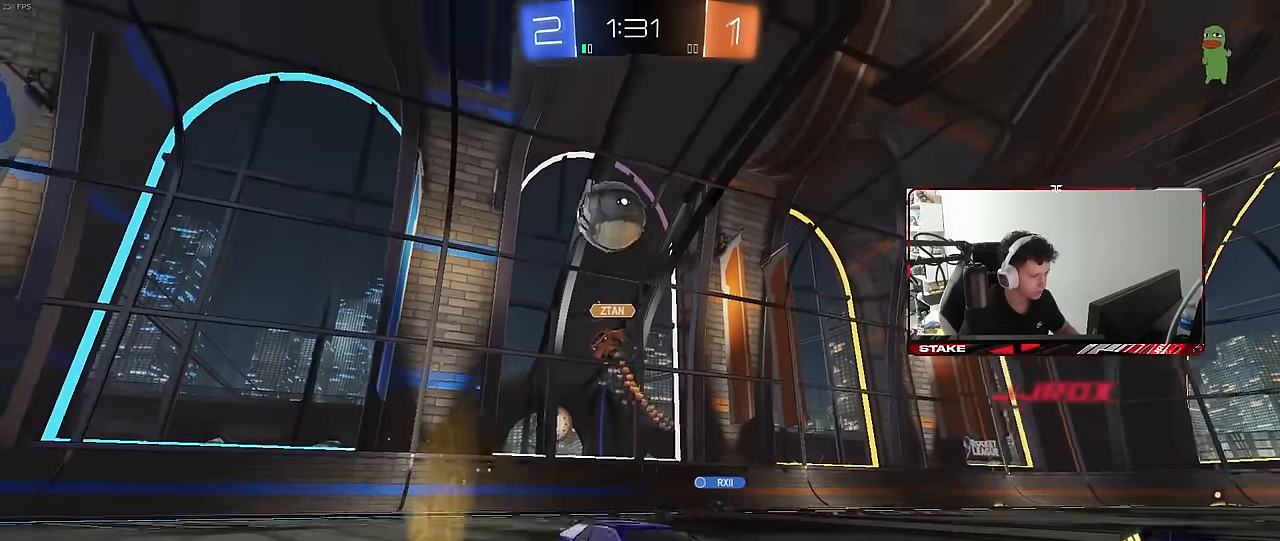
{"keys": ["d", "s"], "mouse": ["right"], "mouse_move": "still", "events": [[250, "d", "up"], [250, "w", "up"], [350, "s", "down"], [400, "a", "down"], [433, "a", "up"], [433, "d", "down"], [483, "mouse_right", "down"]]}
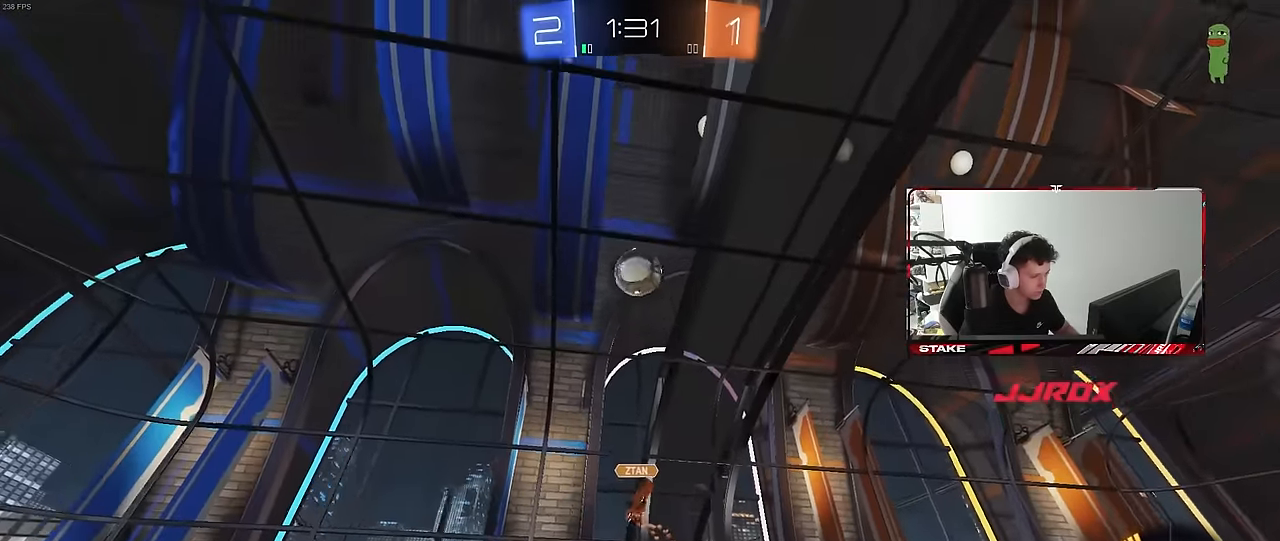
{"keys": ["a", "shift"], "mouse": ["left"], "mouse_move": "still", "events": [[217, "d", "up"], [217, "mouse_right", "up"], [217, "s", "up"], [267, "mouse_right", "down"], [317, "d", "down"], [317, "s", "down"], [350, "mouse_left", "down"], [400, "a", "down"], [400, "shift", "down"], [450, "d", "up"], [450, "s", "up"], [500, "mouse_right", "up"]]}
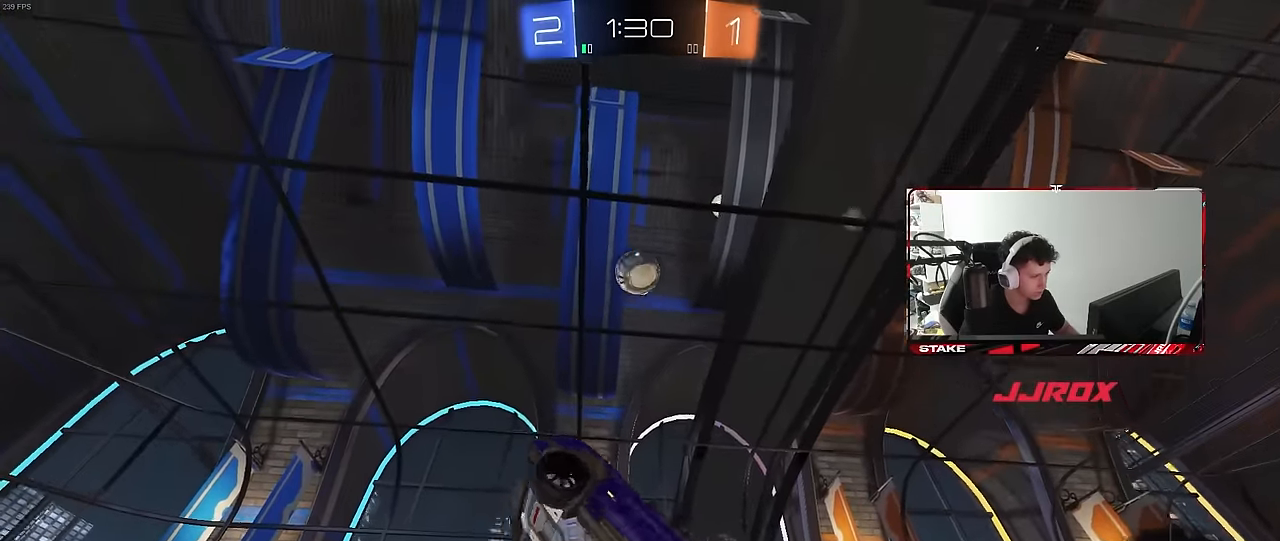
{"keys": [], "mouse": ["left"], "mouse_move": "still", "events": [[133, "w", "down"], [233, "d", "down"], [233, "shift", "up"], [283, "a", "up"], [333, "d", "up"], [367, "w", "up"]]}
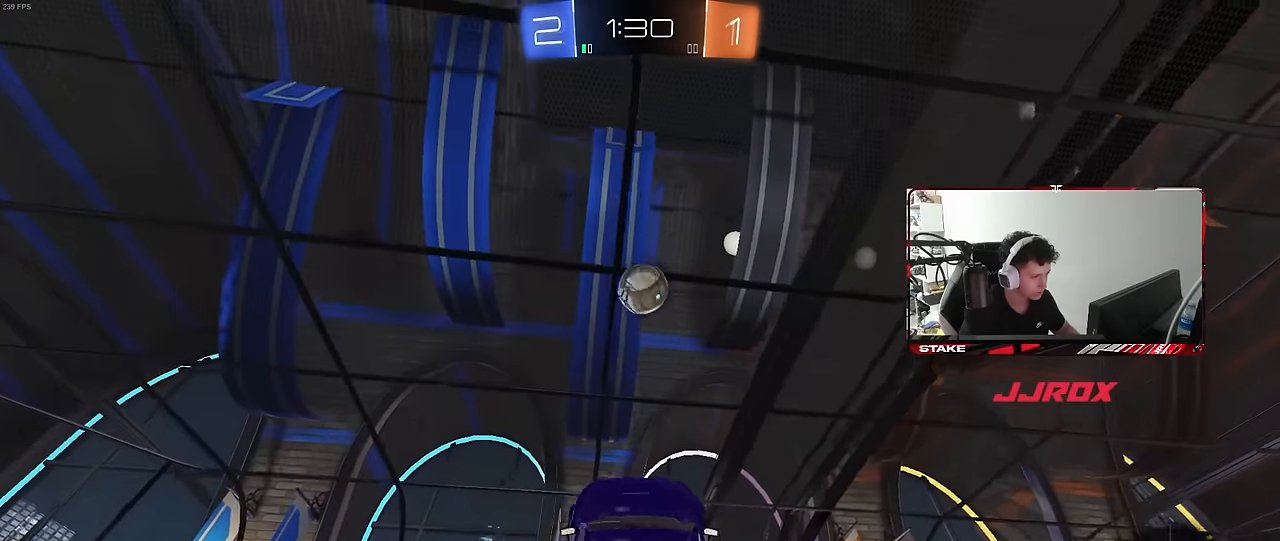
{"keys": ["w"], "mouse": ["left"], "mouse_move": "still", "events": [[67, "a", "down"], [67, "w", "down"], [300, "a", "up"], [300, "d", "down"], [300, "w", "up"], [433, "w", "down"], [483, "d", "up"]]}
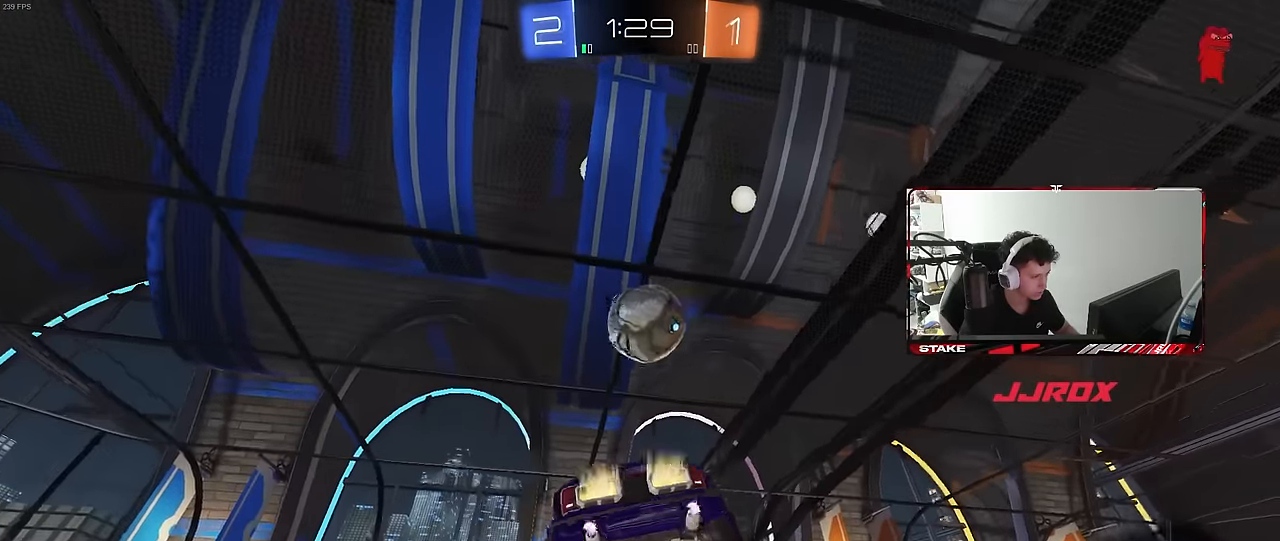
{"keys": ["a", "shift", "w"], "mouse": ["left"], "mouse_move": "still", "events": [[33, "w", "up"], [83, "a", "down"], [83, "shift", "down"], [133, "s", "down"], [267, "s", "up"], [317, "d", "down"], [367, "w", "down"], [400, "d", "up"], [450, "w", "up"], [500, "w", "down"]]}
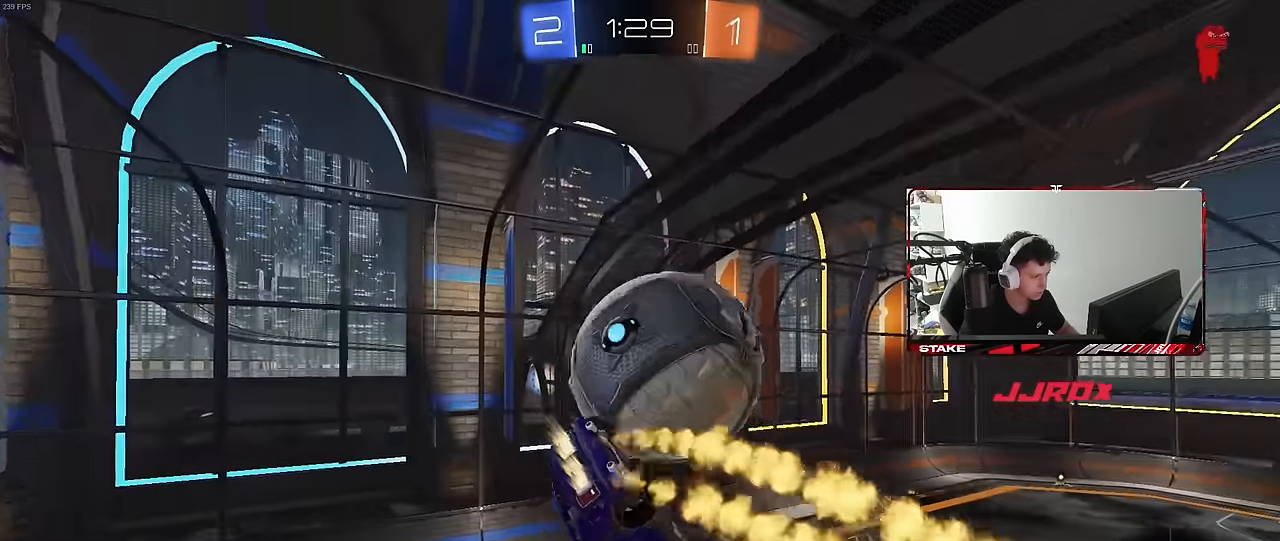
{"keys": ["a", "shift"], "mouse": [], "mouse_move": "still", "events": [[183, "mouse_left", "up"], [383, "shift", "up"], [417, "w", "up"], [467, "shift", "down"]]}
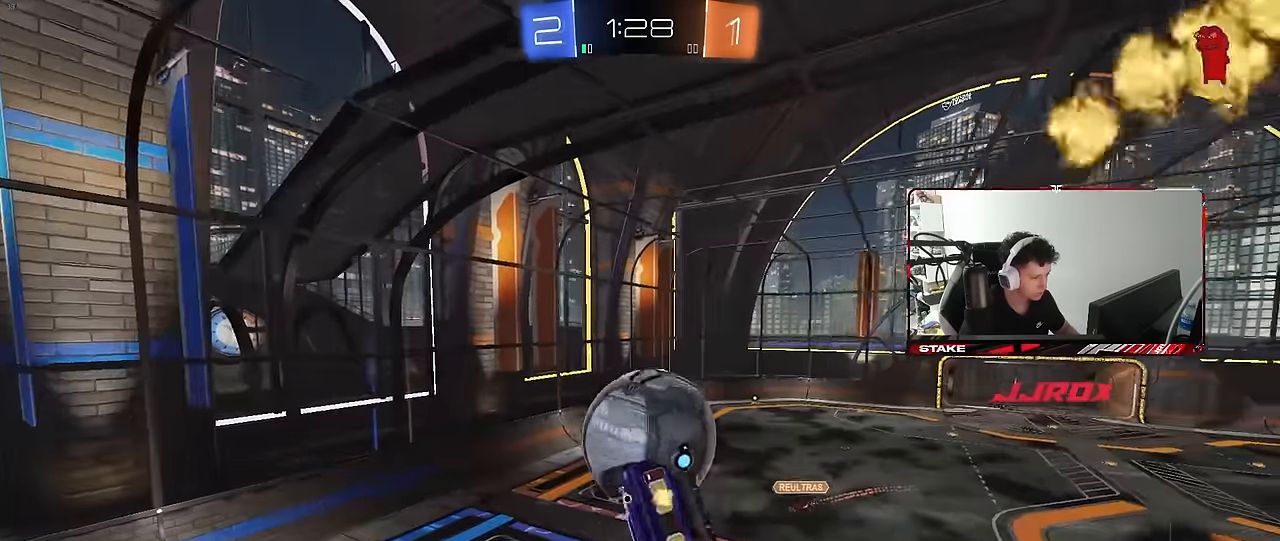
{"keys": ["d", "shift", "w"], "mouse": ["right"], "mouse_move": "still", "events": [[67, "s", "down"], [150, "shift", "up"], [200, "a", "up"], [200, "d", "down"], [350, "d", "up"], [350, "s", "up"], [383, "shift", "down"], [433, "d", "down"], [433, "w", "down"], [483, "mouse_right", "down"]]}
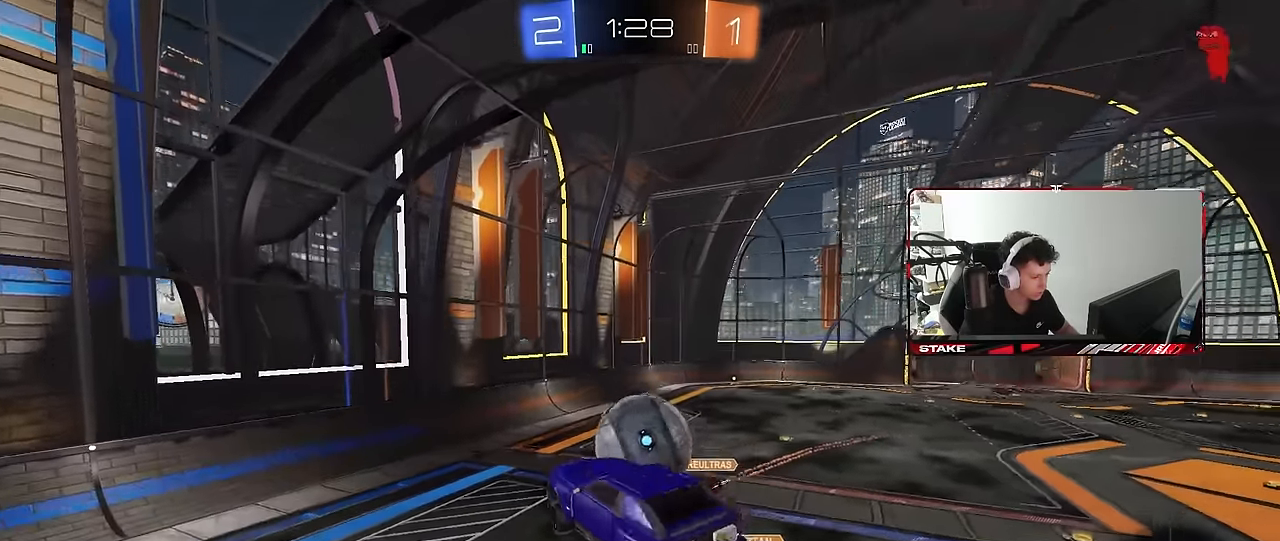
{"keys": ["a", "shift"], "mouse": [], "mouse_move": "still", "events": [[83, "s", "down"], [83, "w", "up"], [217, "mouse_right", "up"], [267, "d", "up"], [317, "a", "down"], [367, "s", "up"]]}
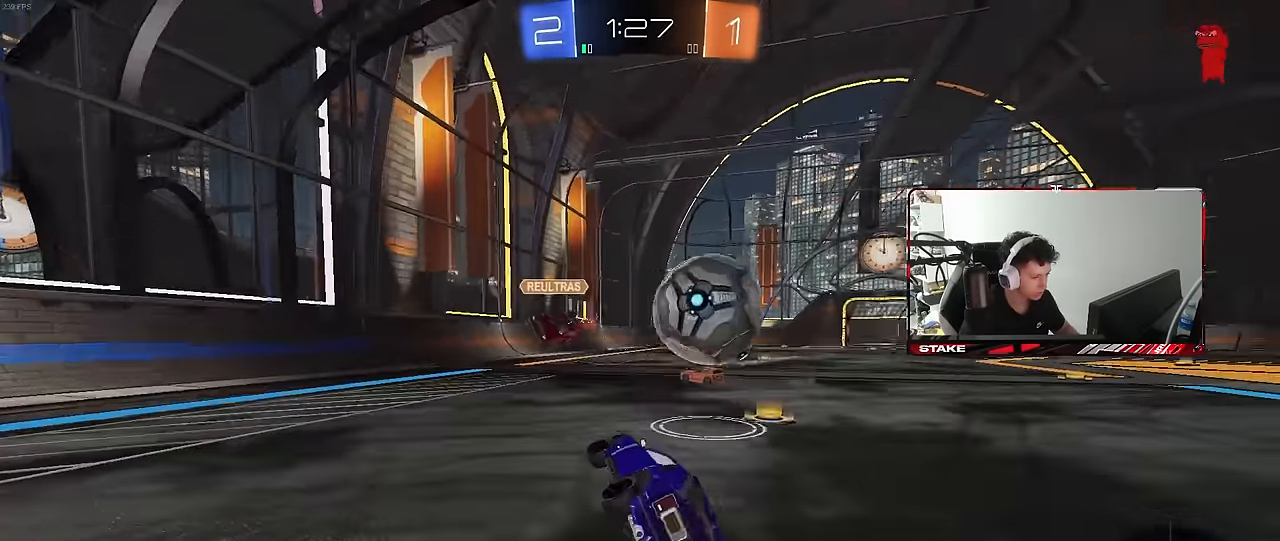
{"keys": ["a", "w"], "mouse": [], "mouse_move": "still", "events": [[100, "a", "up"], [100, "shift", "up"], [133, "d", "down"], [183, "d", "up"], [233, "w", "down"], [283, "a", "down"]]}
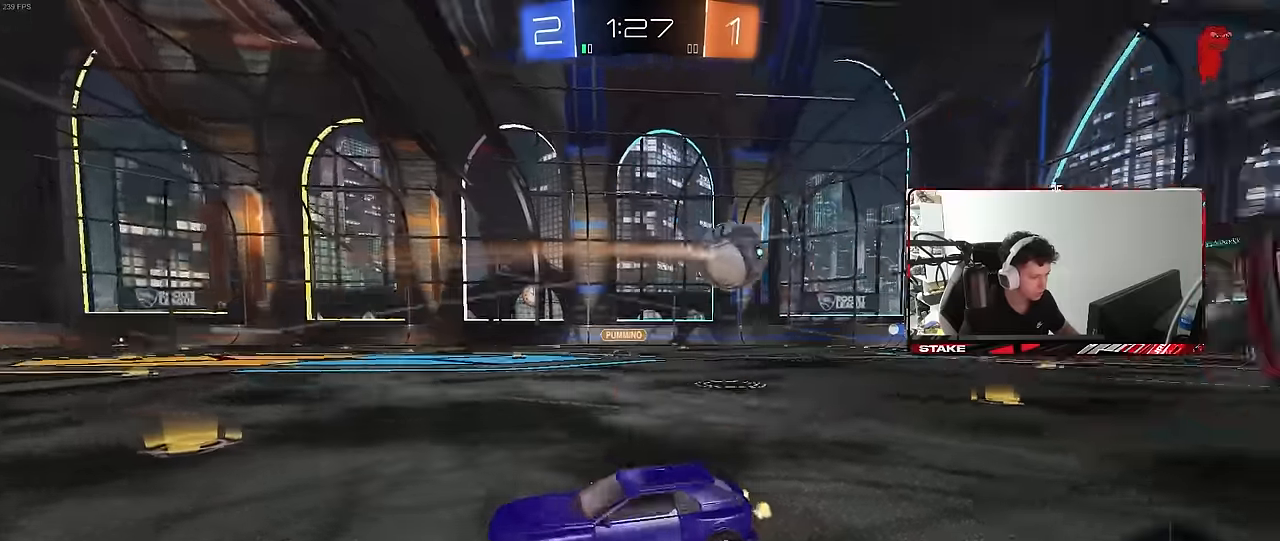
{"keys": ["a", "w"], "mouse": [], "mouse_move": "still", "events": []}
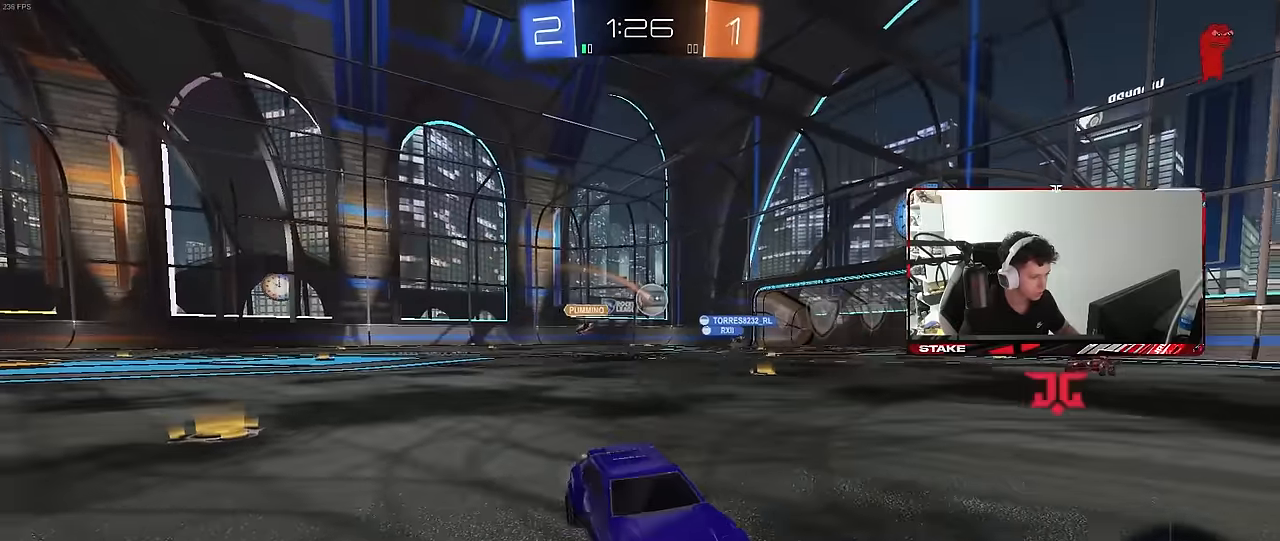
{"keys": ["w"], "mouse": [], "mouse_move": "still", "events": [[316, "a", "up"]]}
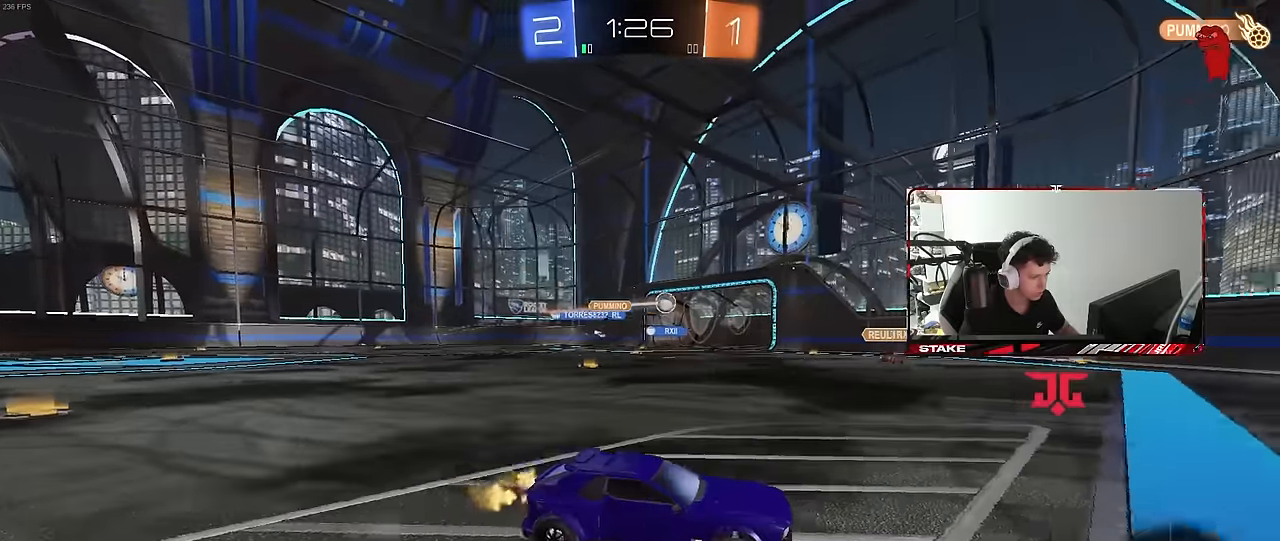
{"keys": ["a", "w"], "mouse": [], "mouse_move": "still", "events": [[133, "a", "down"]]}
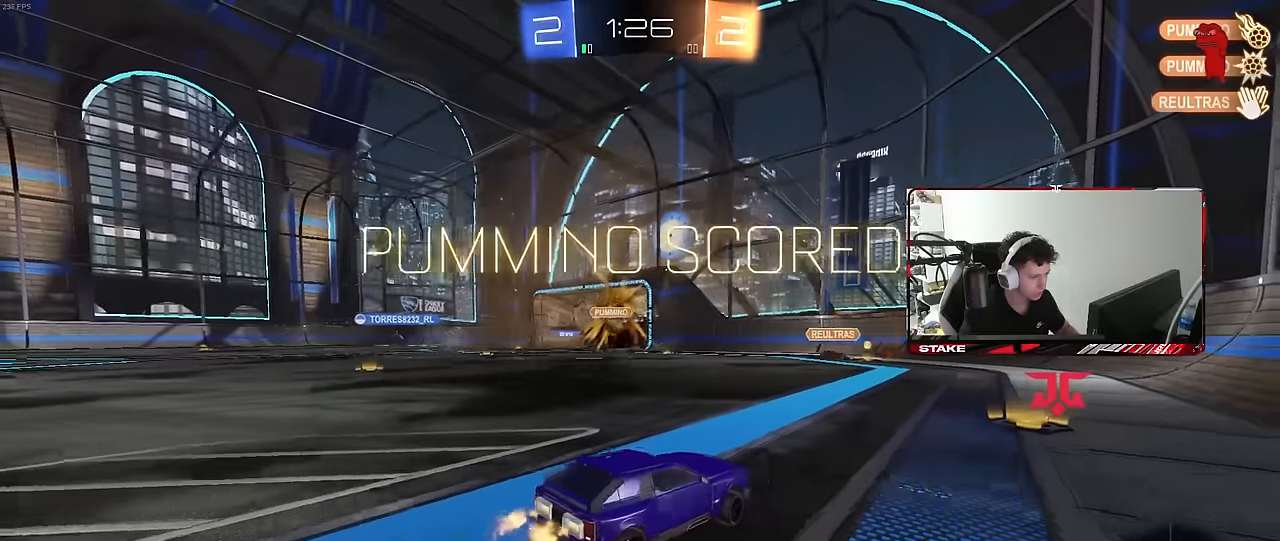
{"keys": ["d", "w"], "mouse": [], "mouse_move": "still", "events": [[16, "a", "up"], [66, "d", "down"]]}
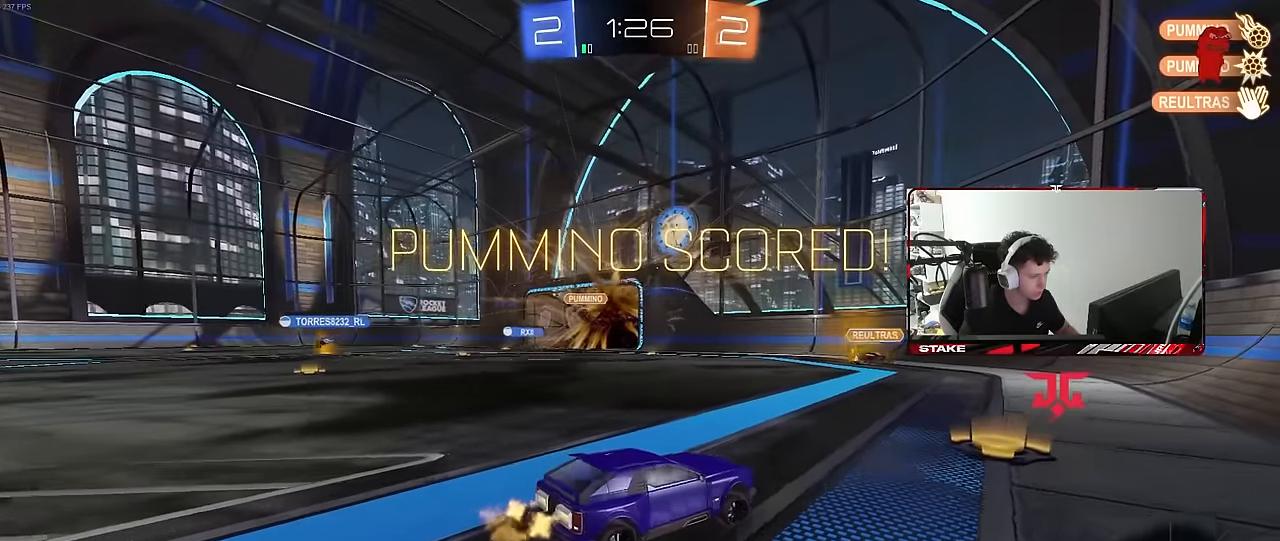
{"keys": ["a", "w"], "mouse": ["left"], "mouse_move": "still", "events": [[83, "d", "up"], [166, "a", "down"], [500, "mouse_left", "down"]]}
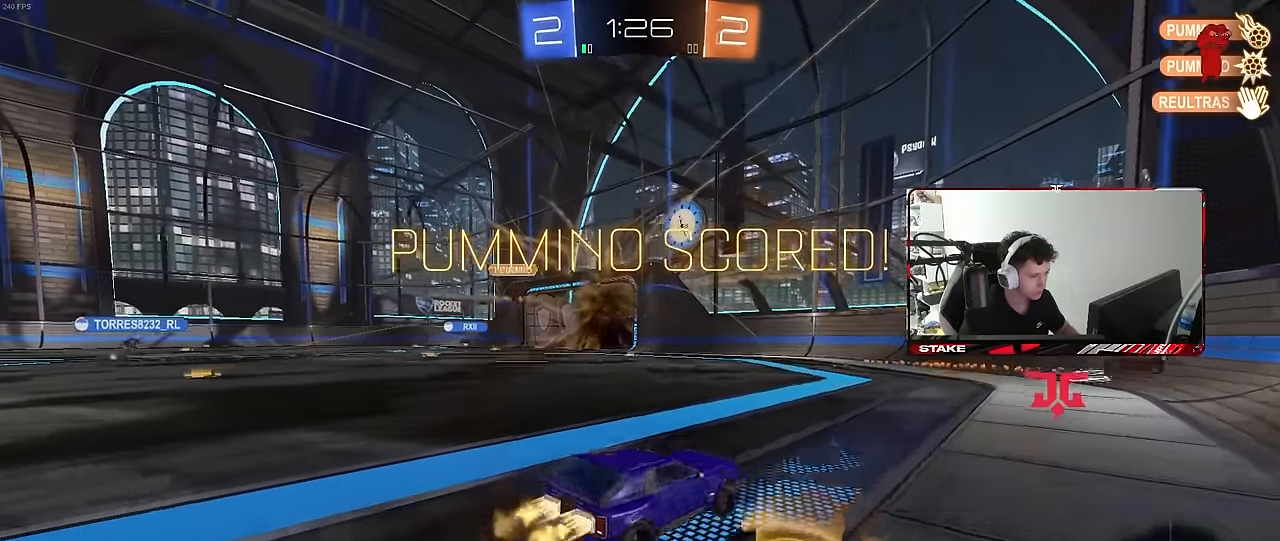
{"keys": ["d", "s", "shift"], "mouse": ["left", "right"], "mouse_move": "still", "events": [[50, "w", "up"], [100, "mouse_right", "down"], [183, "s", "down"], [283, "a", "up"], [283, "mouse_right", "up"], [283, "s", "up"], [333, "shift", "down"], [366, "d", "down"], [366, "w", "down"], [416, "mouse_right", "down"], [466, "s", "down"], [466, "w", "up"]]}
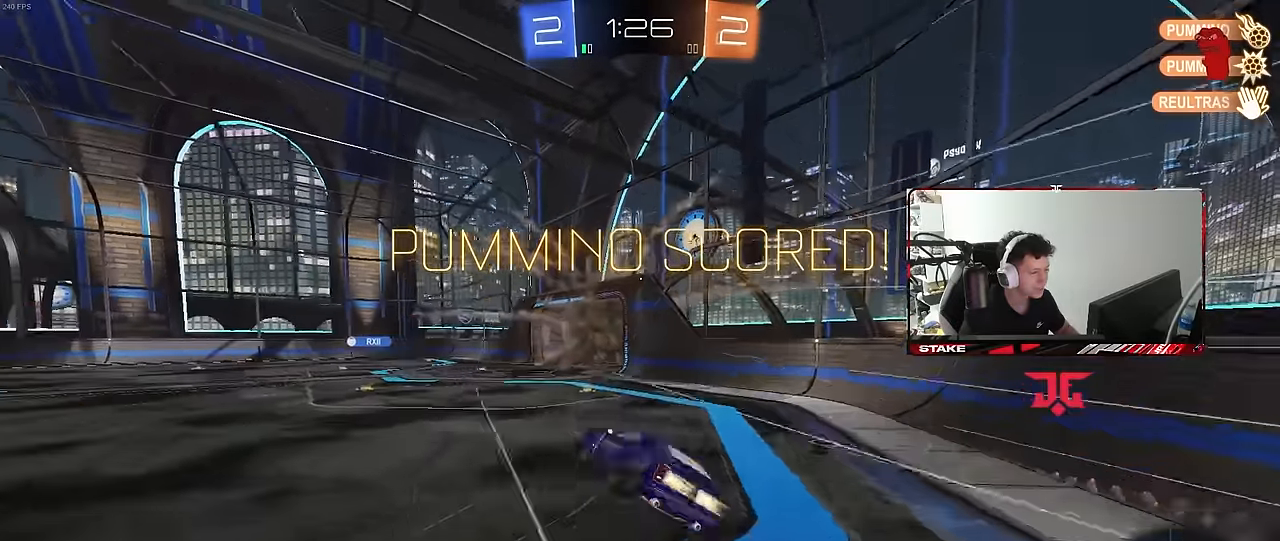
{"keys": ["d", "s"], "mouse": [], "mouse_move": "still", "events": [[150, "mouse_left", "up"], [150, "mouse_right", "up"], [350, "s", "up"], [433, "s", "down"], [433, "shift", "up"]]}
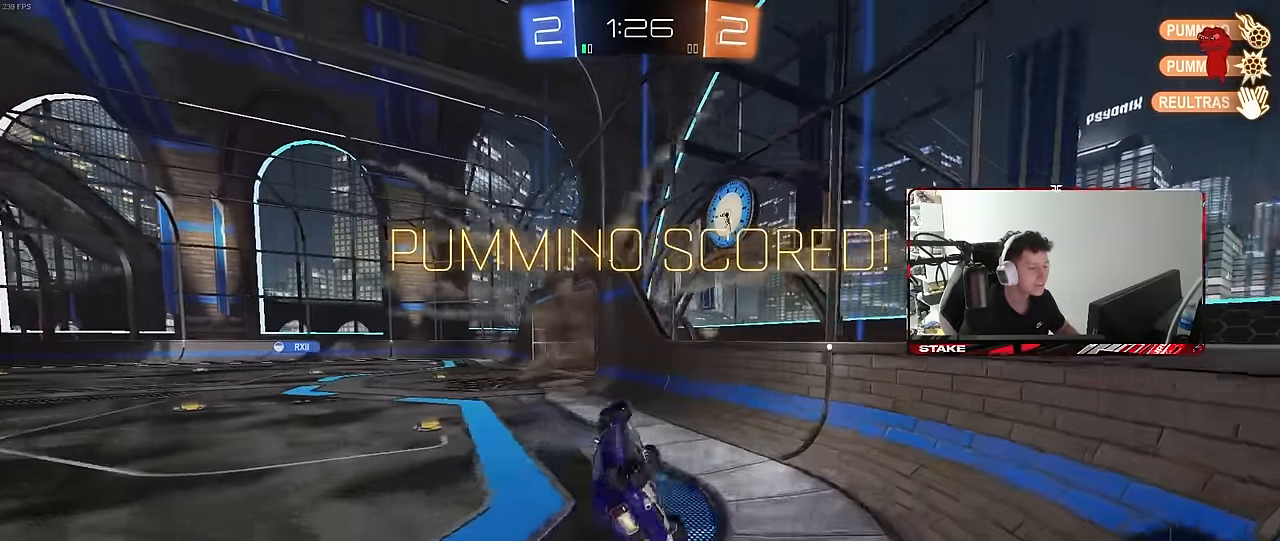
{"keys": ["d"], "mouse": ["right"], "mouse_move": "still", "events": [[33, "shift", "down"], [83, "d", "up"], [133, "a", "down"], [133, "s", "up"], [166, "shift", "up"], [316, "w", "down"], [450, "a", "up"], [500, "d", "down"], [500, "mouse_right", "down"], [500, "w", "up"]]}
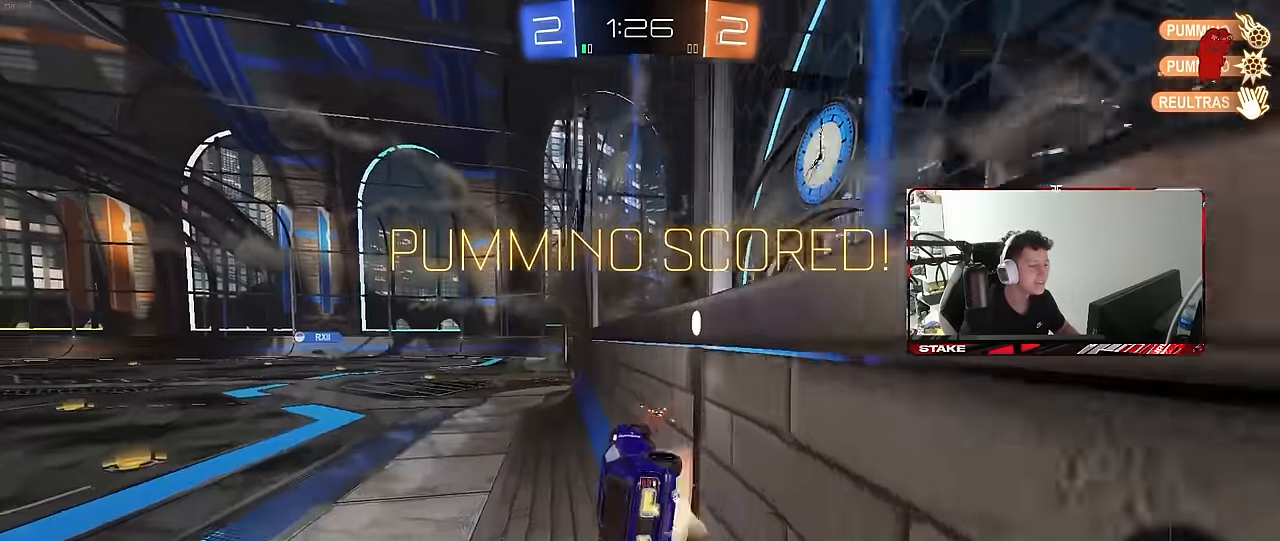
{"keys": [], "mouse": [], "mouse_move": "still", "events": [[50, "shift", "down"], [133, "mouse_right", "up"], [133, "s", "down"], [233, "shift", "up"], [283, "s", "up"], [466, "d", "up"]]}
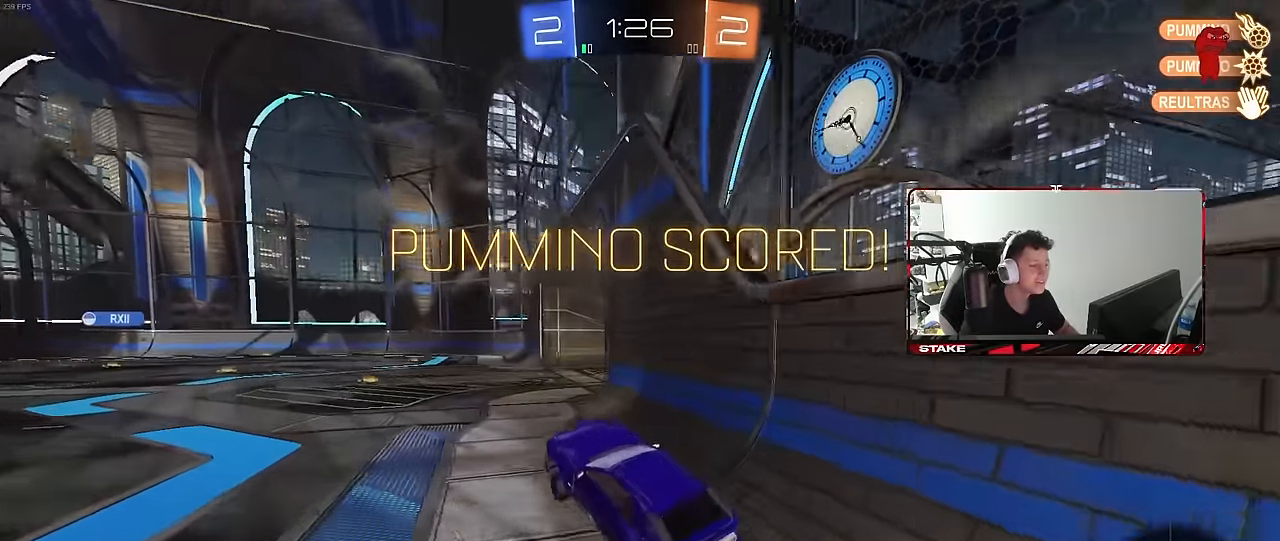
{"keys": ["d", "shift", "w"], "mouse": [], "mouse_move": "still", "events": [[16, "a", "down"], [100, "a", "up"], [100, "w", "down"], [200, "mouse_right", "down"], [300, "a", "down"], [300, "mouse_right", "up"], [383, "a", "up"], [383, "mouse_right", "down"], [433, "d", "down"], [433, "shift", "down"], [483, "mouse_right", "up"]]}
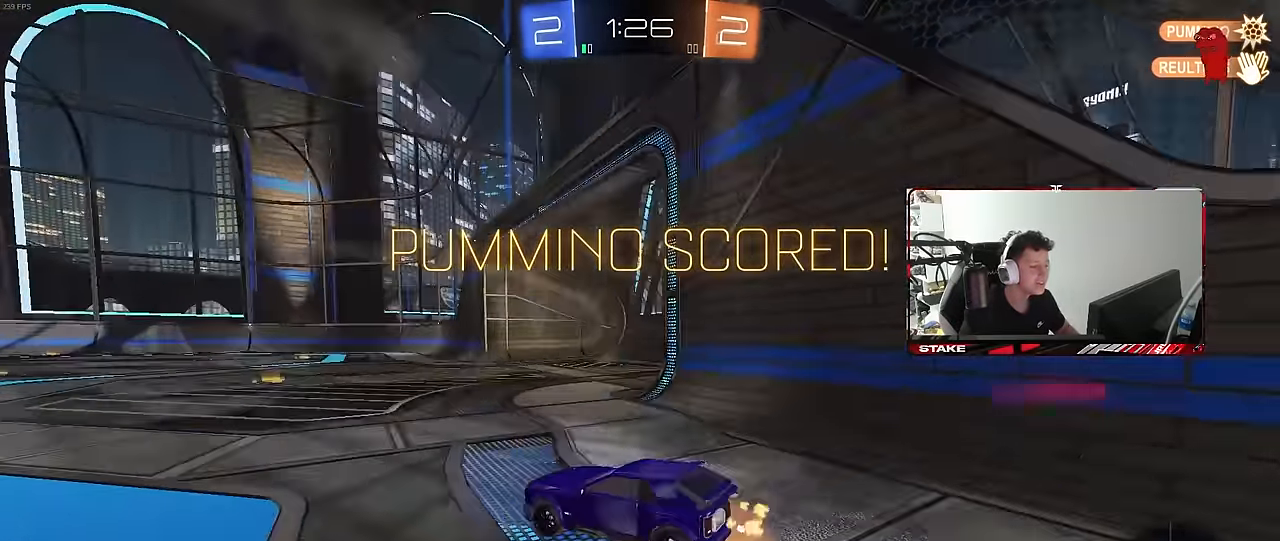
{"keys": ["d", "shift"], "mouse": [], "mouse_move": "still", "events": [[33, "mouse_right", "down"], [33, "s", "down"], [33, "w", "up"], [266, "mouse_right", "up"], [450, "s", "up"]]}
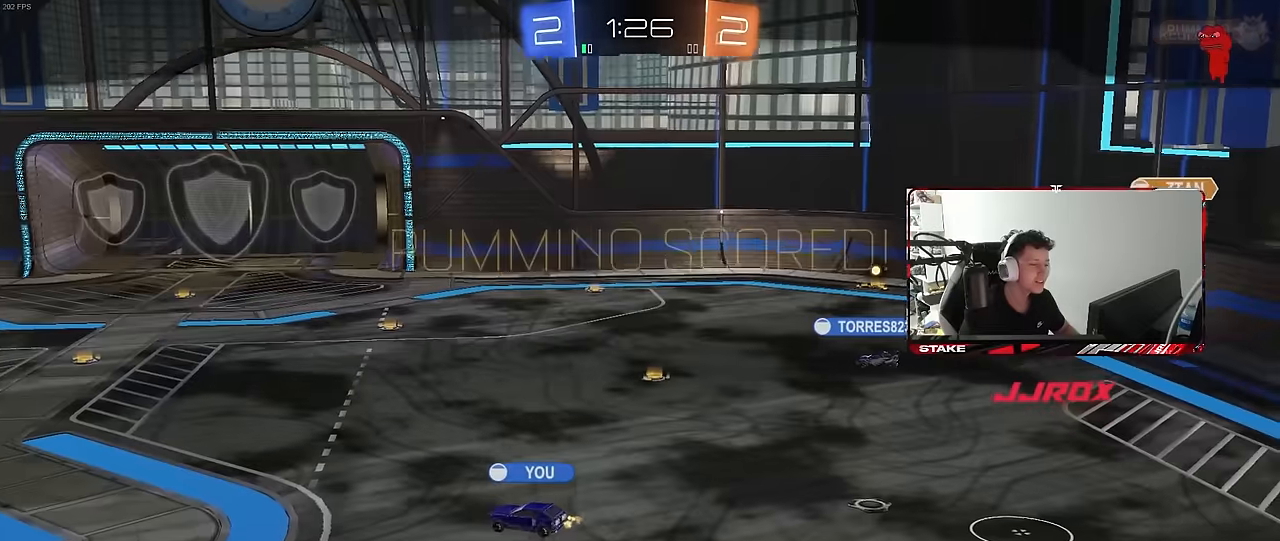
{"keys": [], "mouse": [], "mouse_move": "still", "events": [[100, "s", "down"], [233, "d", "up"], [333, "s", "up"], [333, "shift", "up"]]}
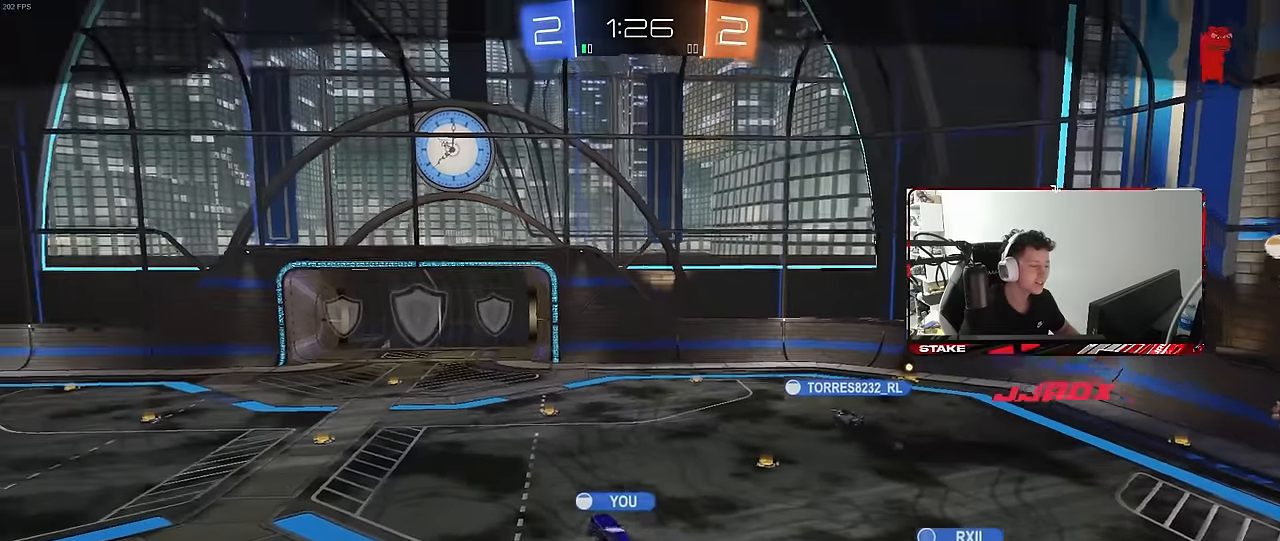
{"keys": [], "mouse": [], "mouse_move": "still", "events": []}
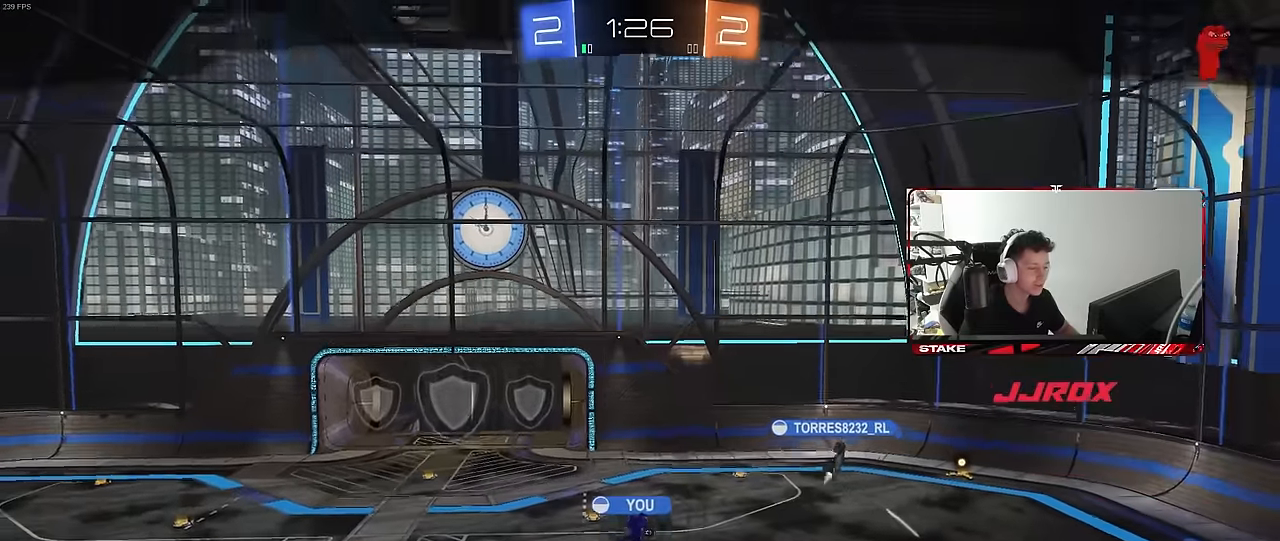
{"keys": [], "mouse": [], "mouse_move": "still", "events": []}
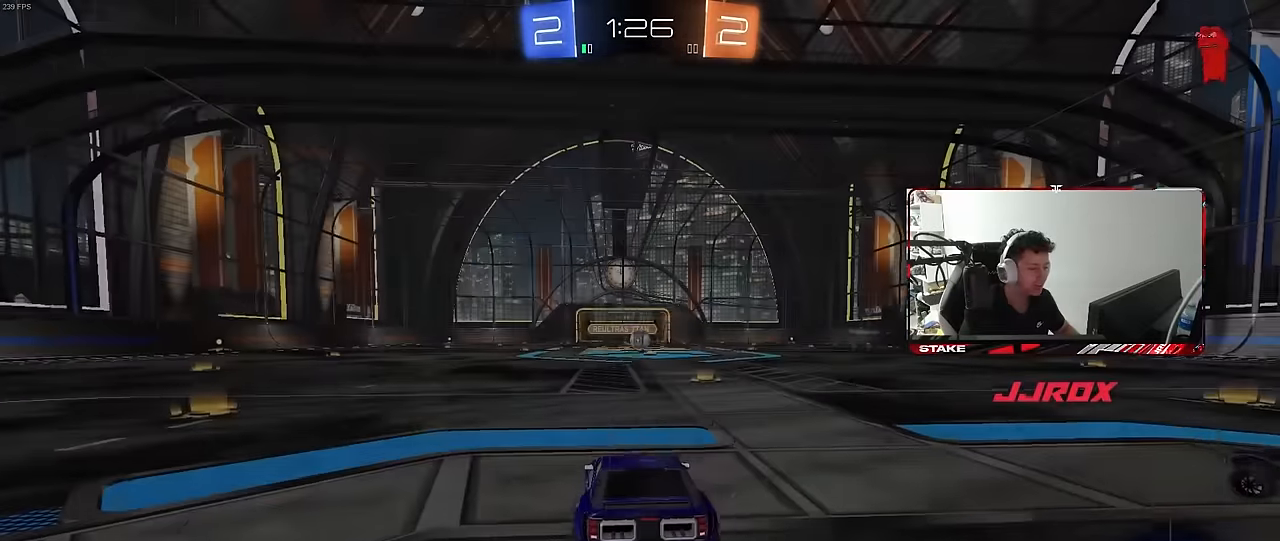
{"keys": ["tab"], "mouse": [], "mouse_move": "still", "events": [[183, "tab", "down"]]}
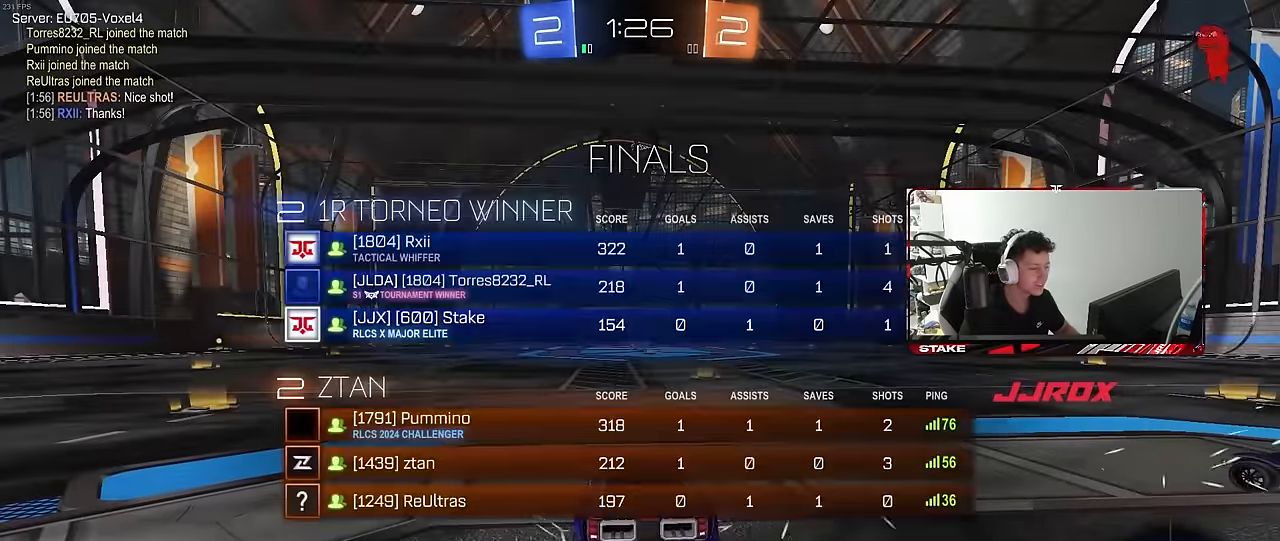
{"keys": [], "mouse": [], "mouse_move": "still", "events": [[16, "tab", "up"], [200, "z", "down"], [300, "x", "down"], [350, "z", "up"], [383, "x", "up"]]}
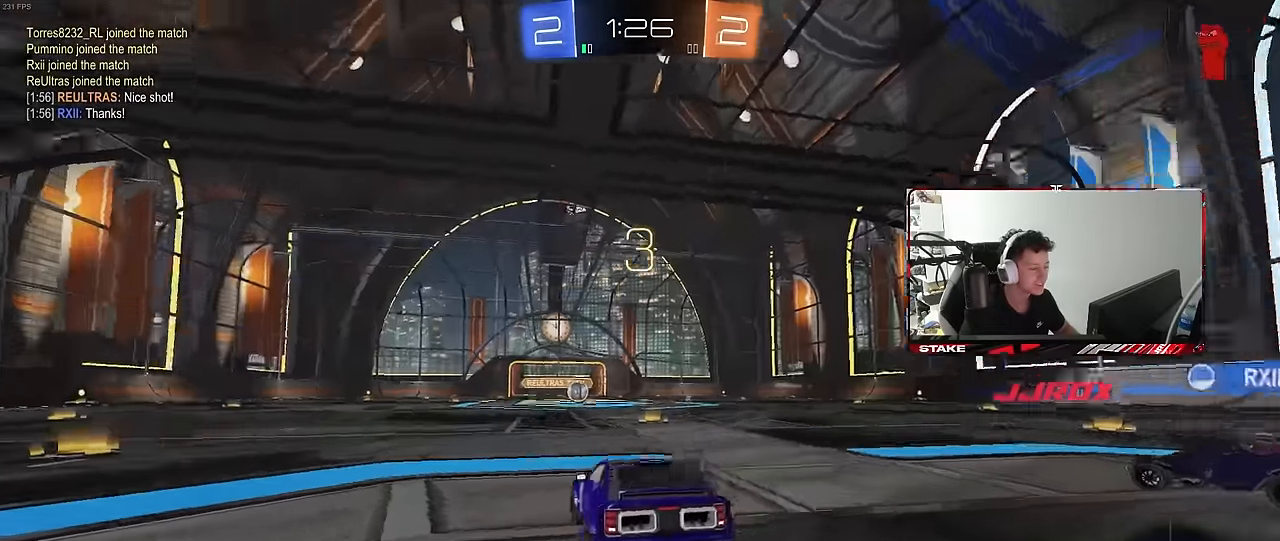
{"keys": ["x"], "mouse": [], "mouse_move": "still", "events": [[166, "x", "down"]]}